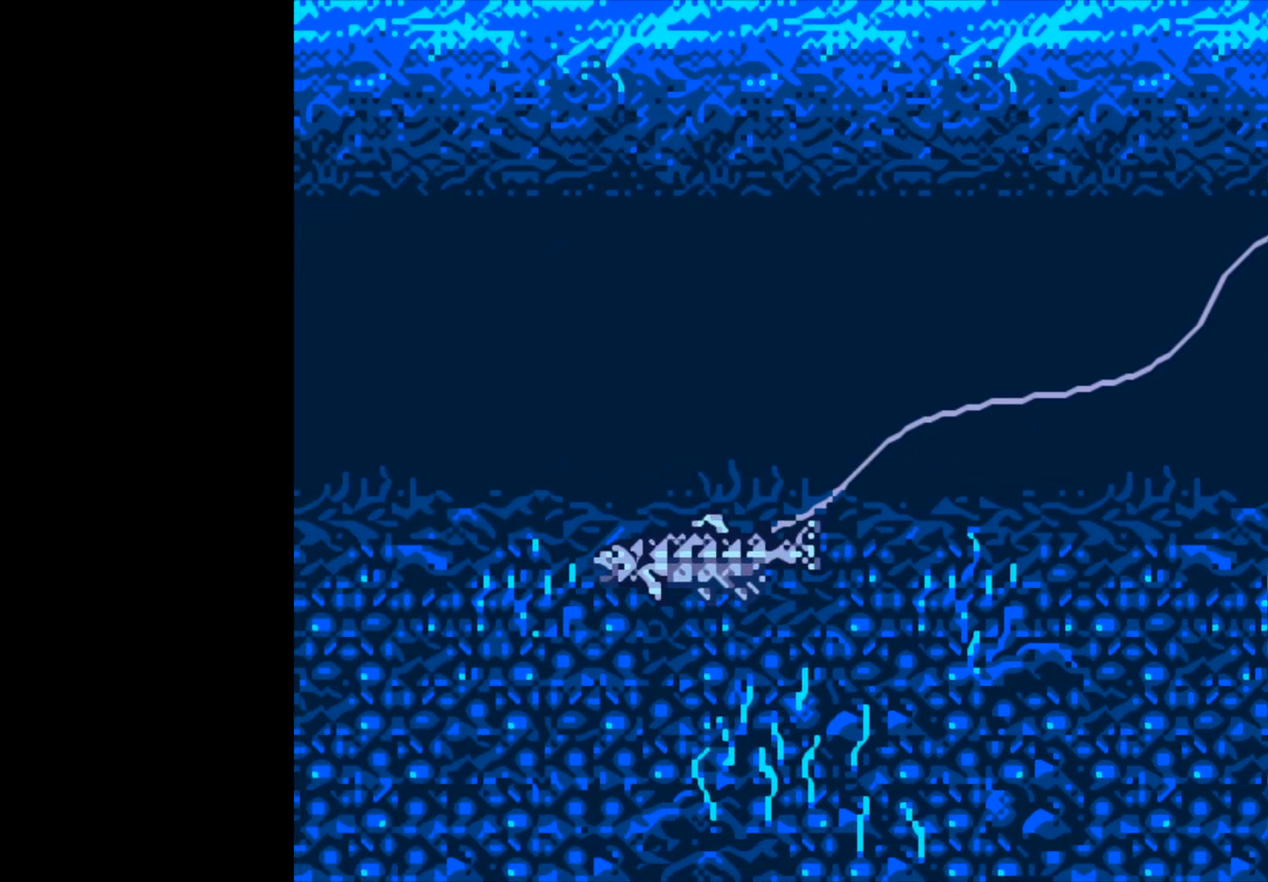
Gameplay with a controller (Xbox layout); each line is a JSON object with the inputs held at the frame after it. "events" lists button and stick changes between this image and that frame as [ms after this image, input, new state], when the widget could be followed in between. Not read: right_stick.
{"buttons": ["B"], "left_stick": "center", "events": [[217, "B", "down"]]}
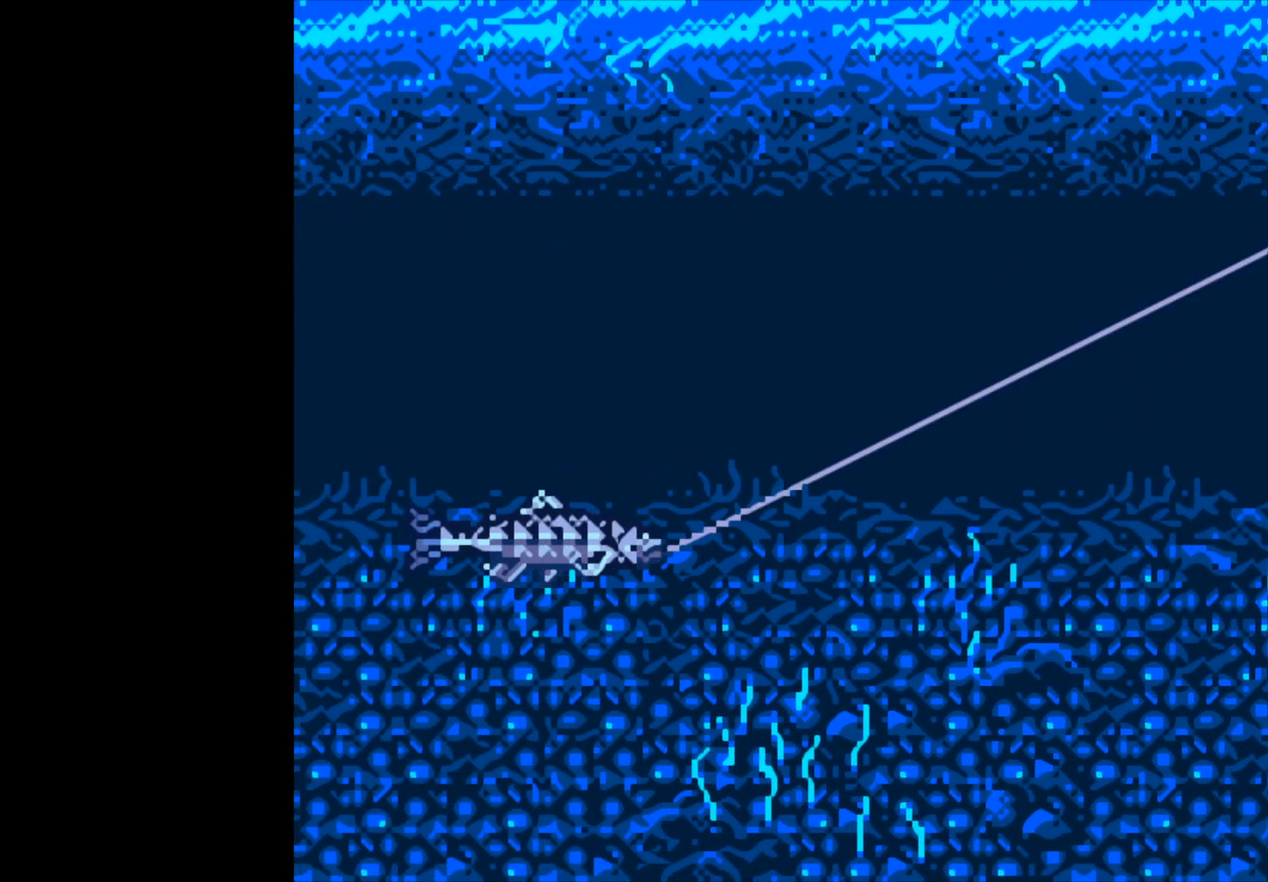
{"buttons": ["B"], "left_stick": "center", "events": []}
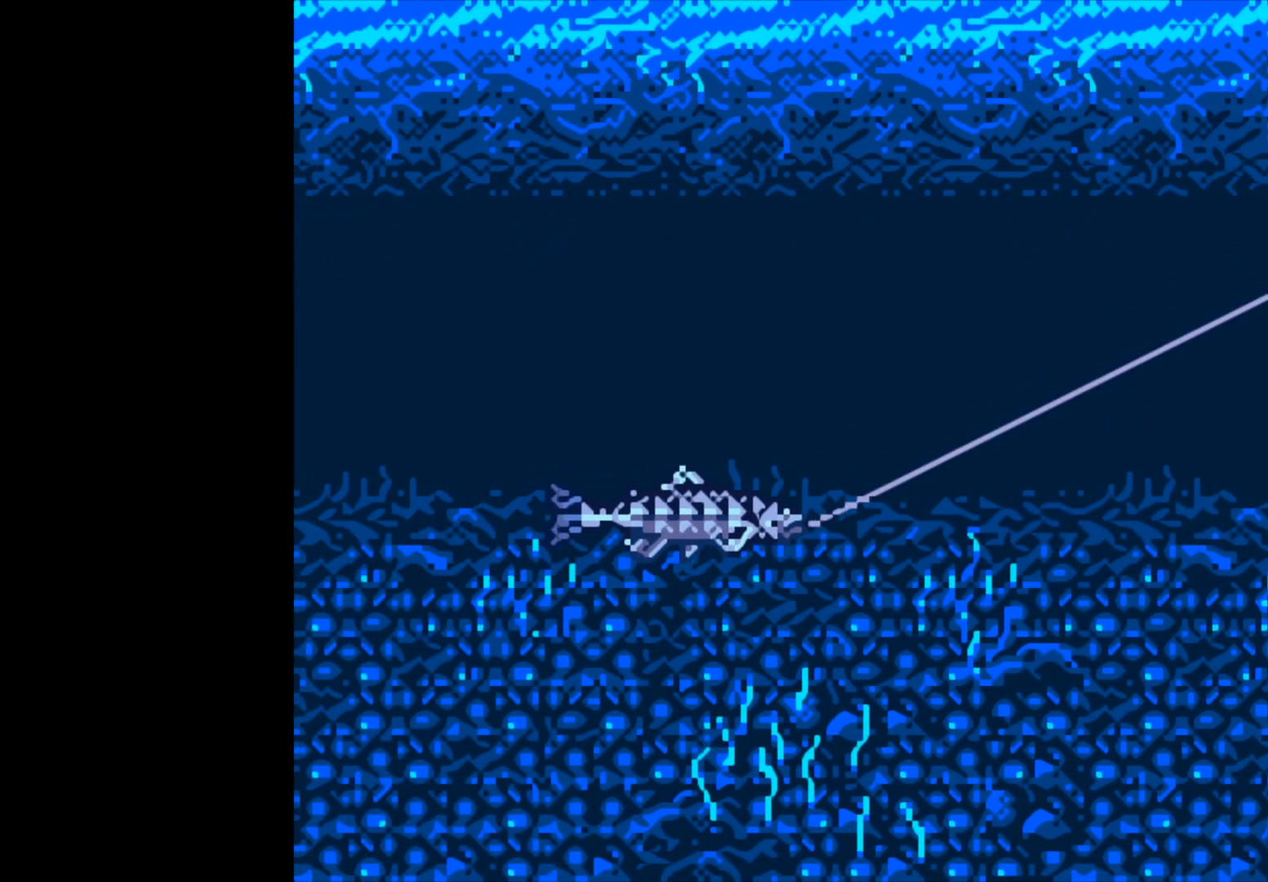
{"buttons": ["B"], "left_stick": "center", "events": []}
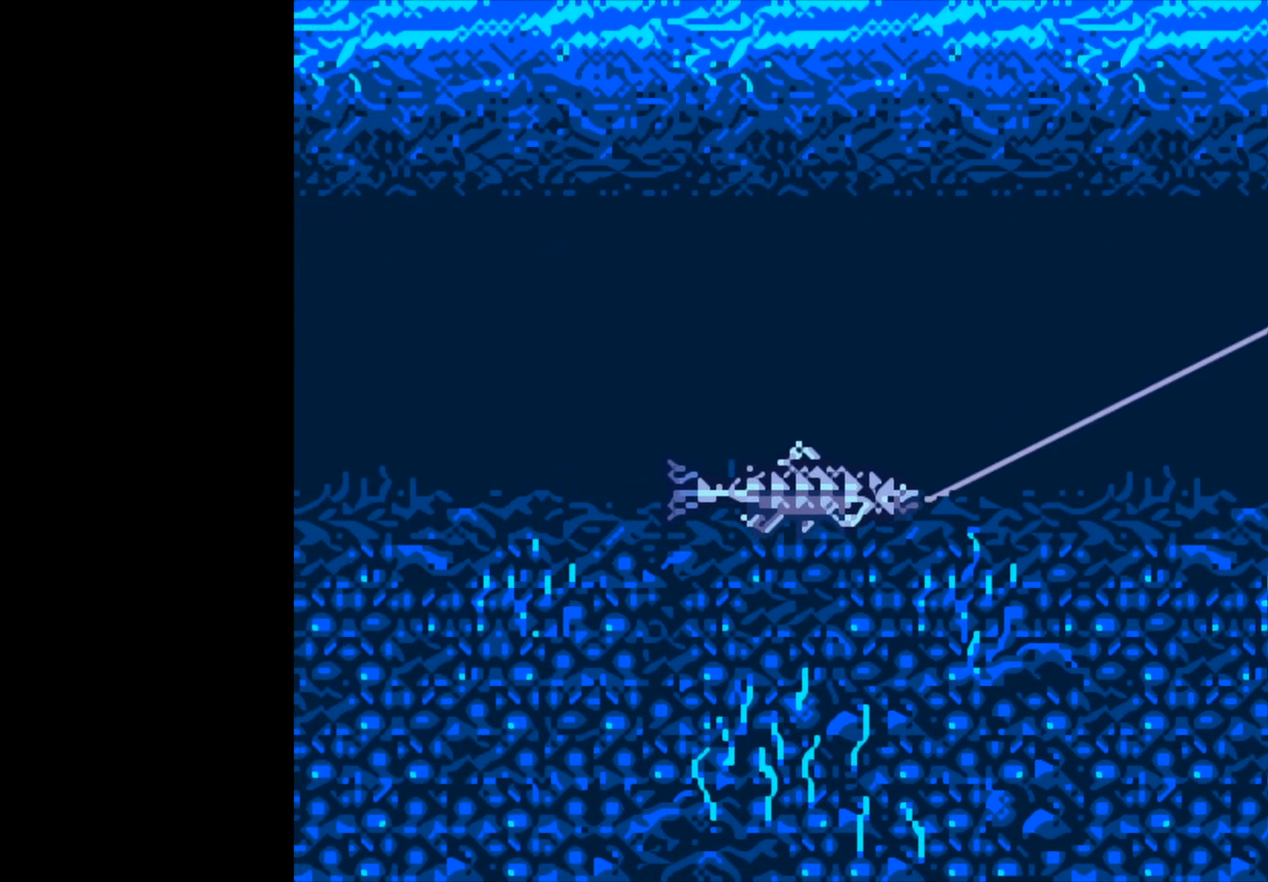
{"buttons": ["B"], "left_stick": "center", "events": []}
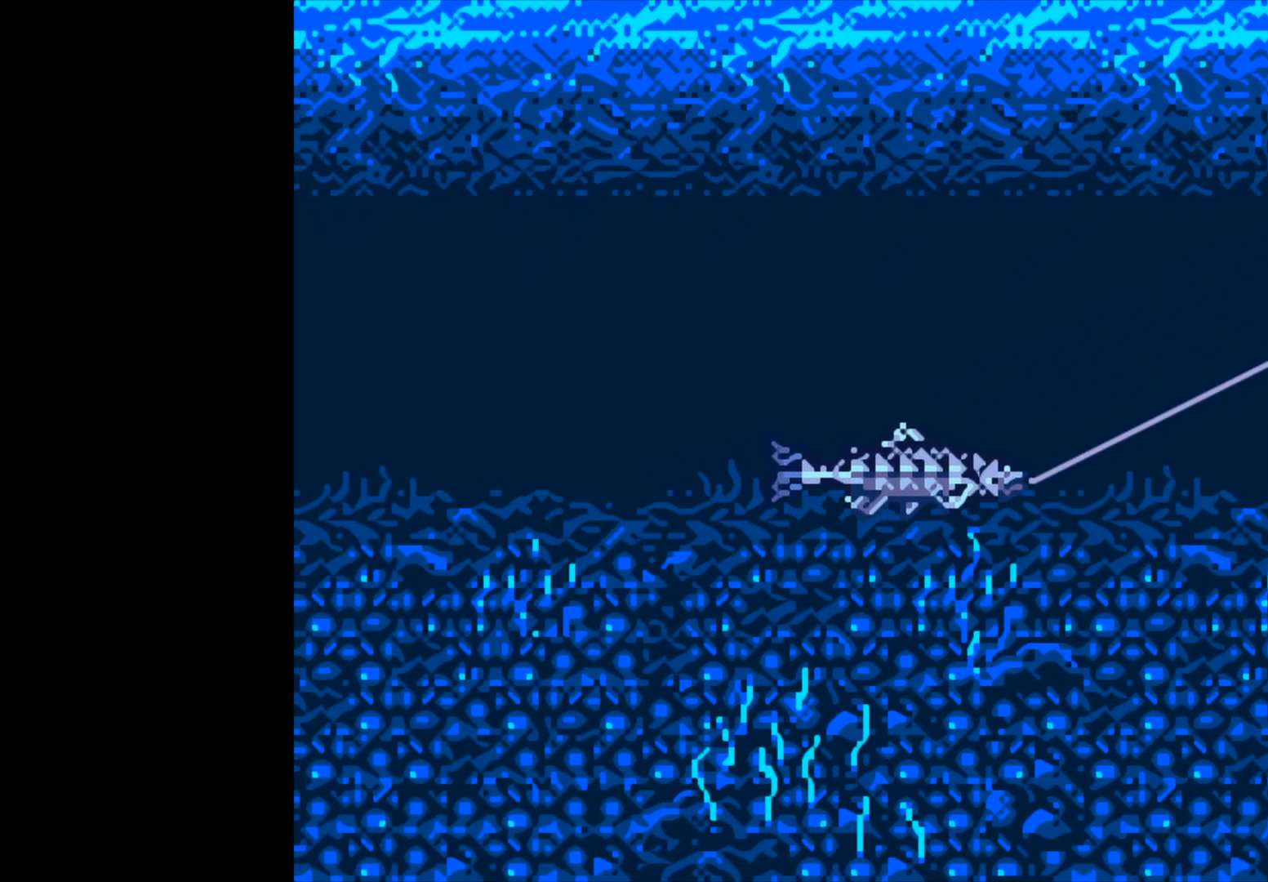
{"buttons": [], "left_stick": "center", "events": [[250, "B", "up"]]}
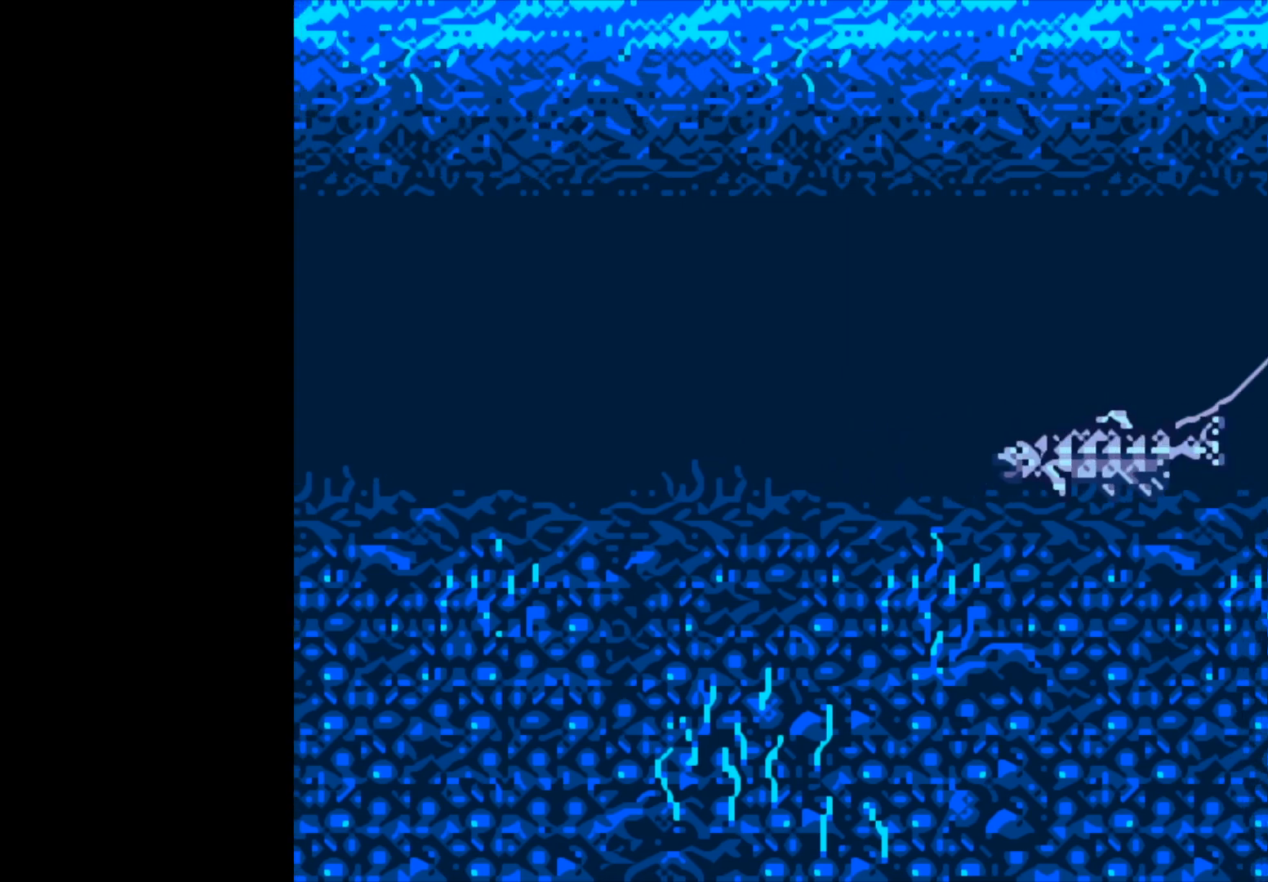
{"buttons": [], "left_stick": "center", "events": []}
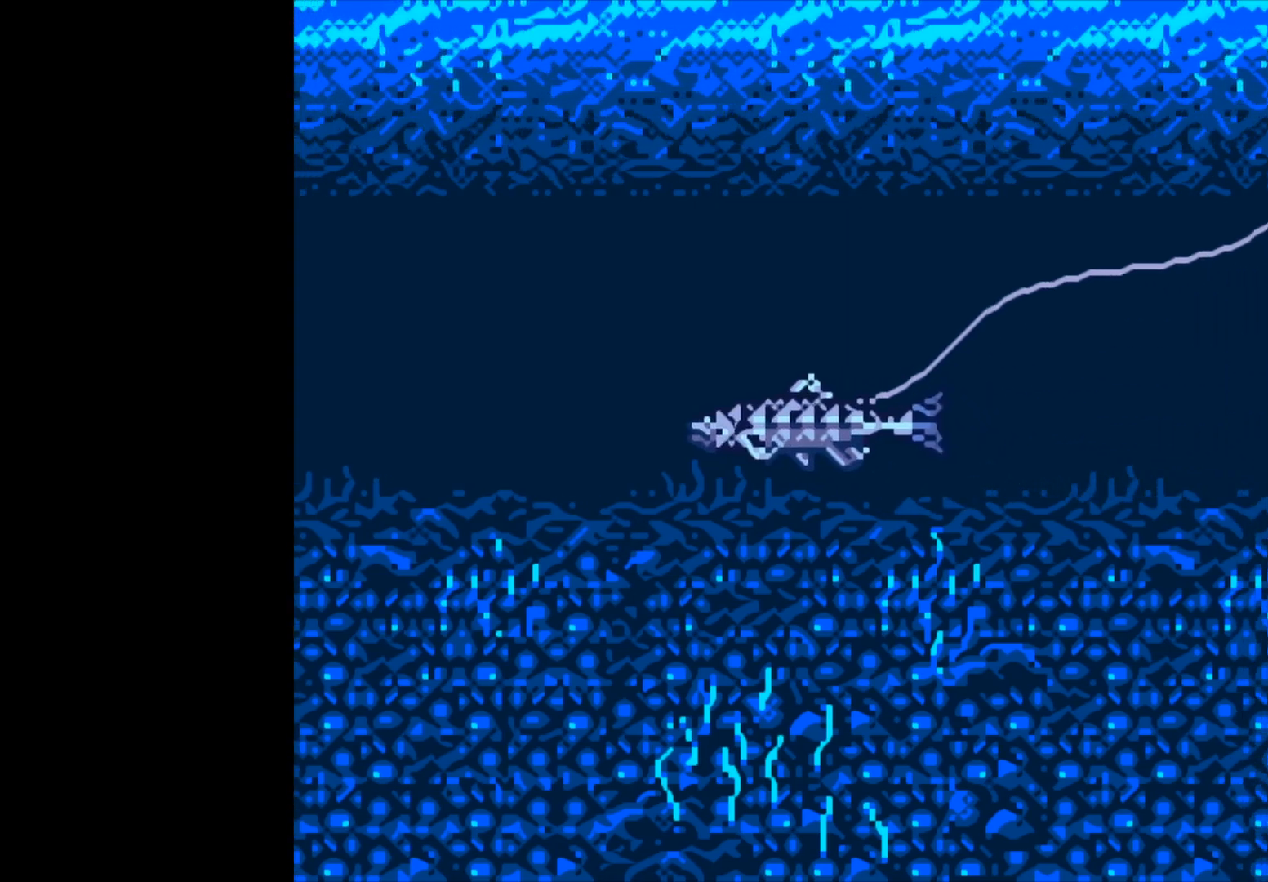
{"buttons": [], "left_stick": "center", "events": []}
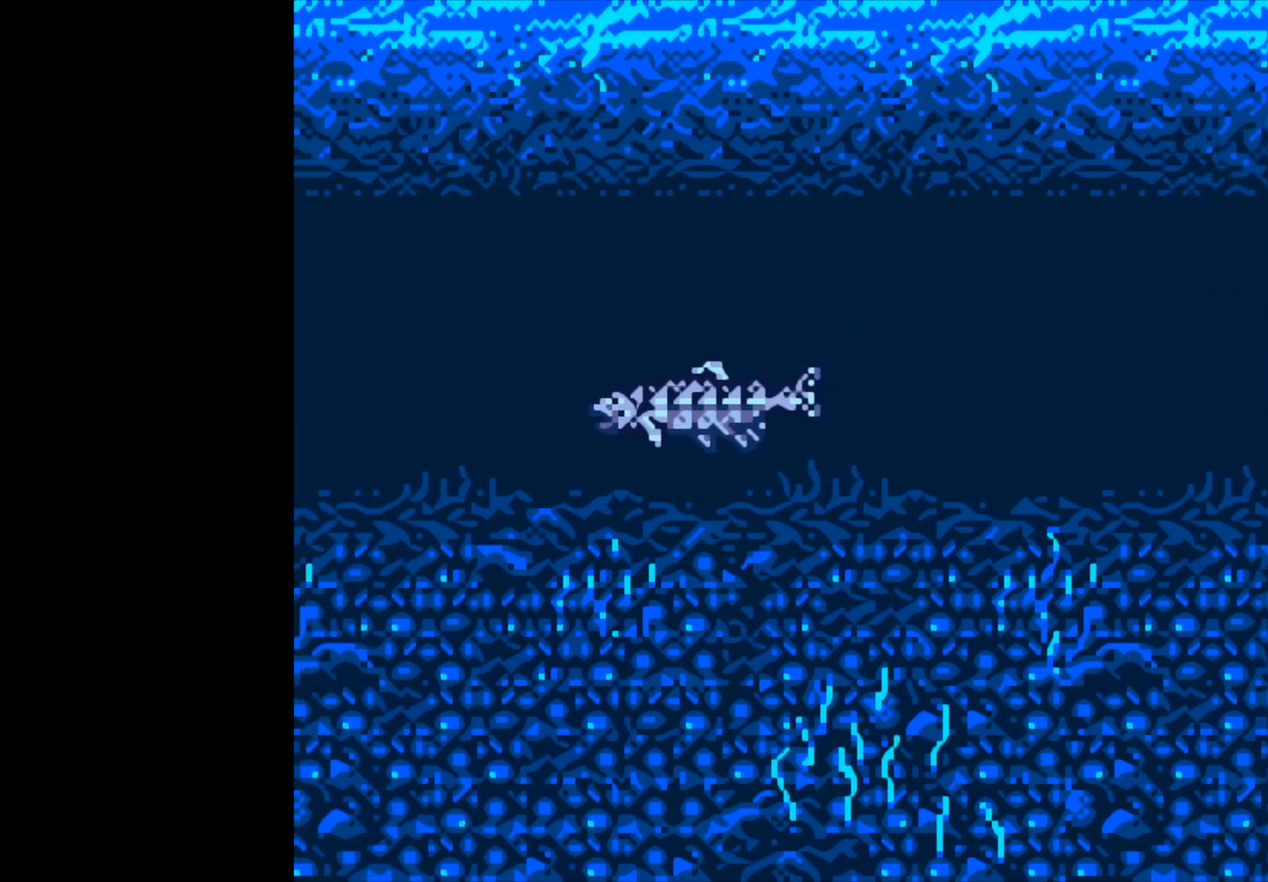
{"buttons": [], "left_stick": "center", "events": []}
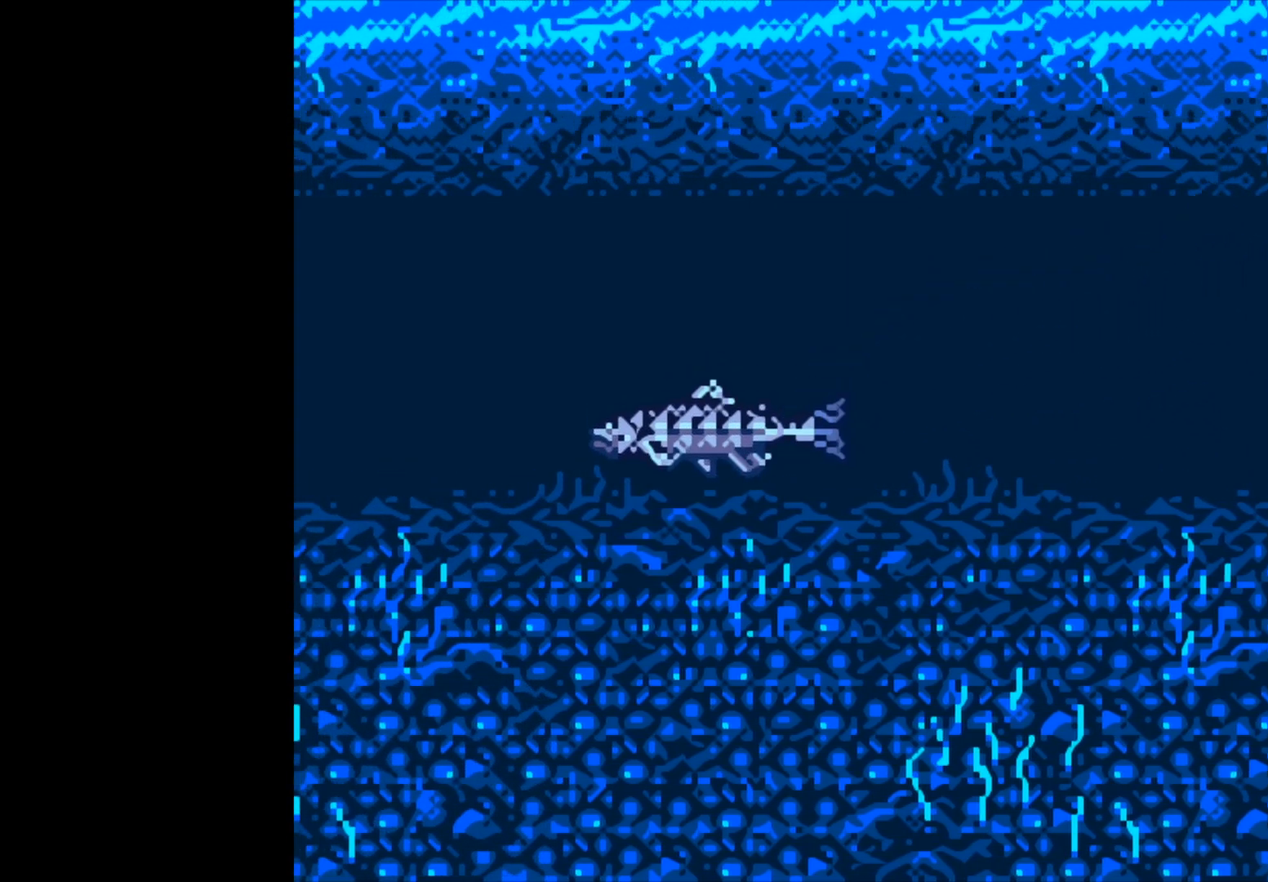
{"buttons": ["B"], "left_stick": "center", "events": [[283, "B", "down"]]}
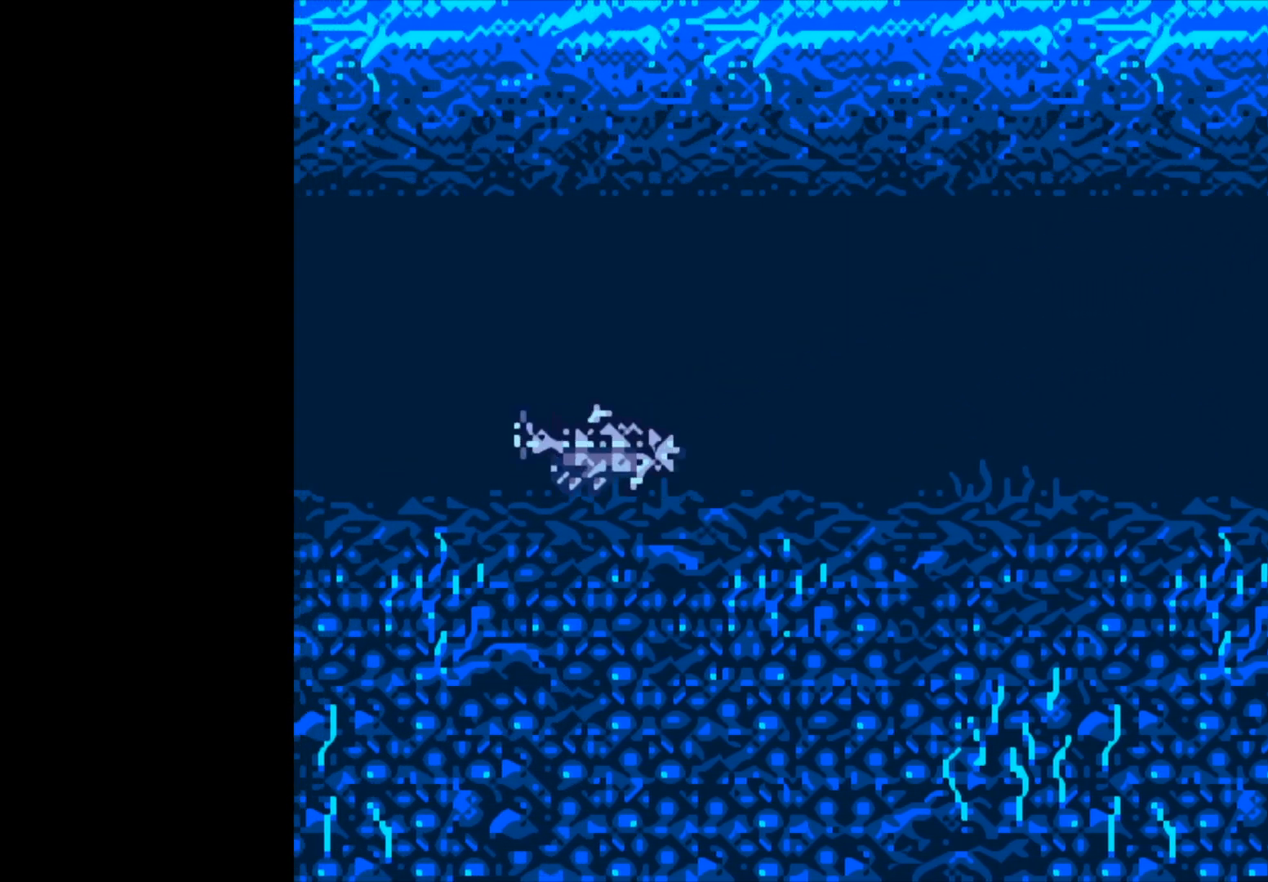
{"buttons": ["B"], "left_stick": "center", "events": []}
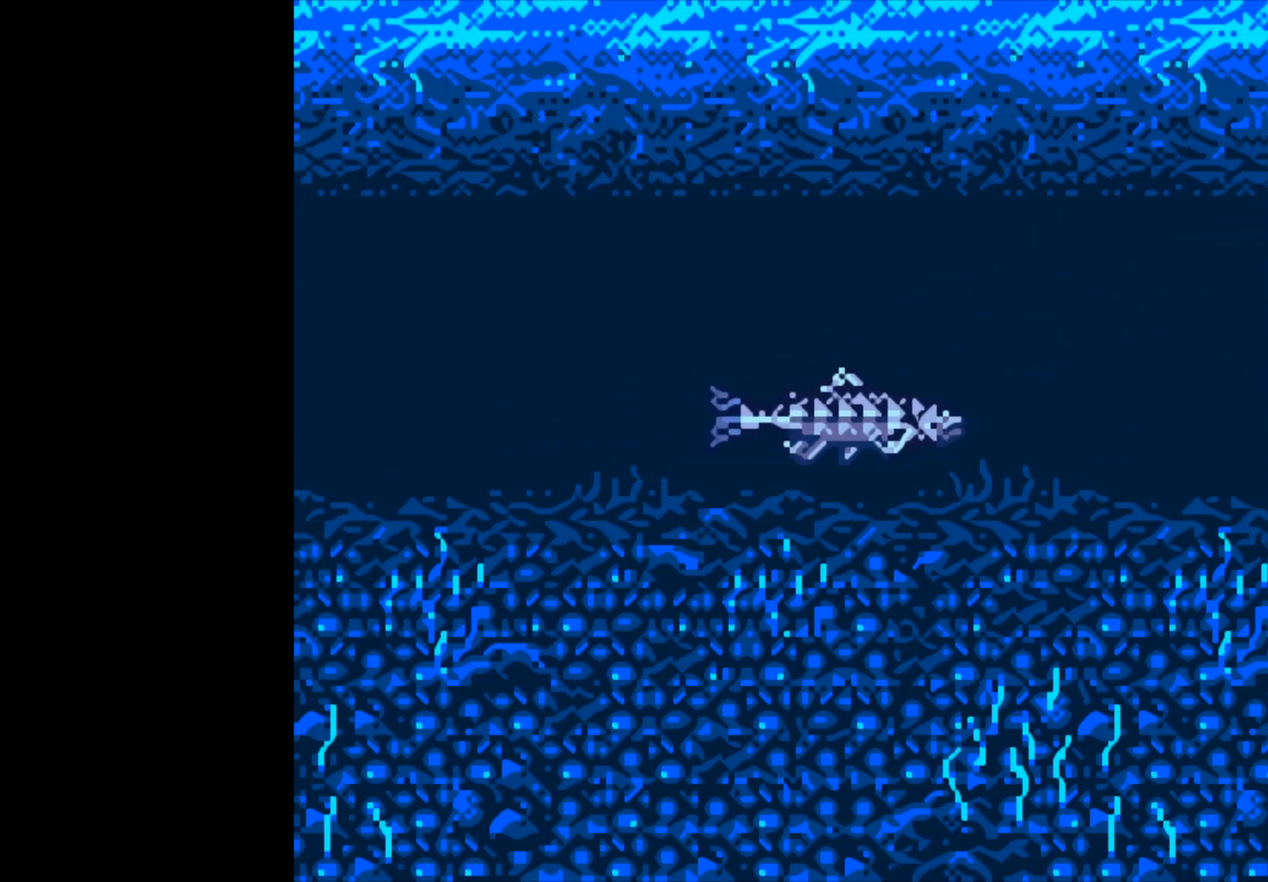
{"buttons": ["B"], "left_stick": "center", "events": []}
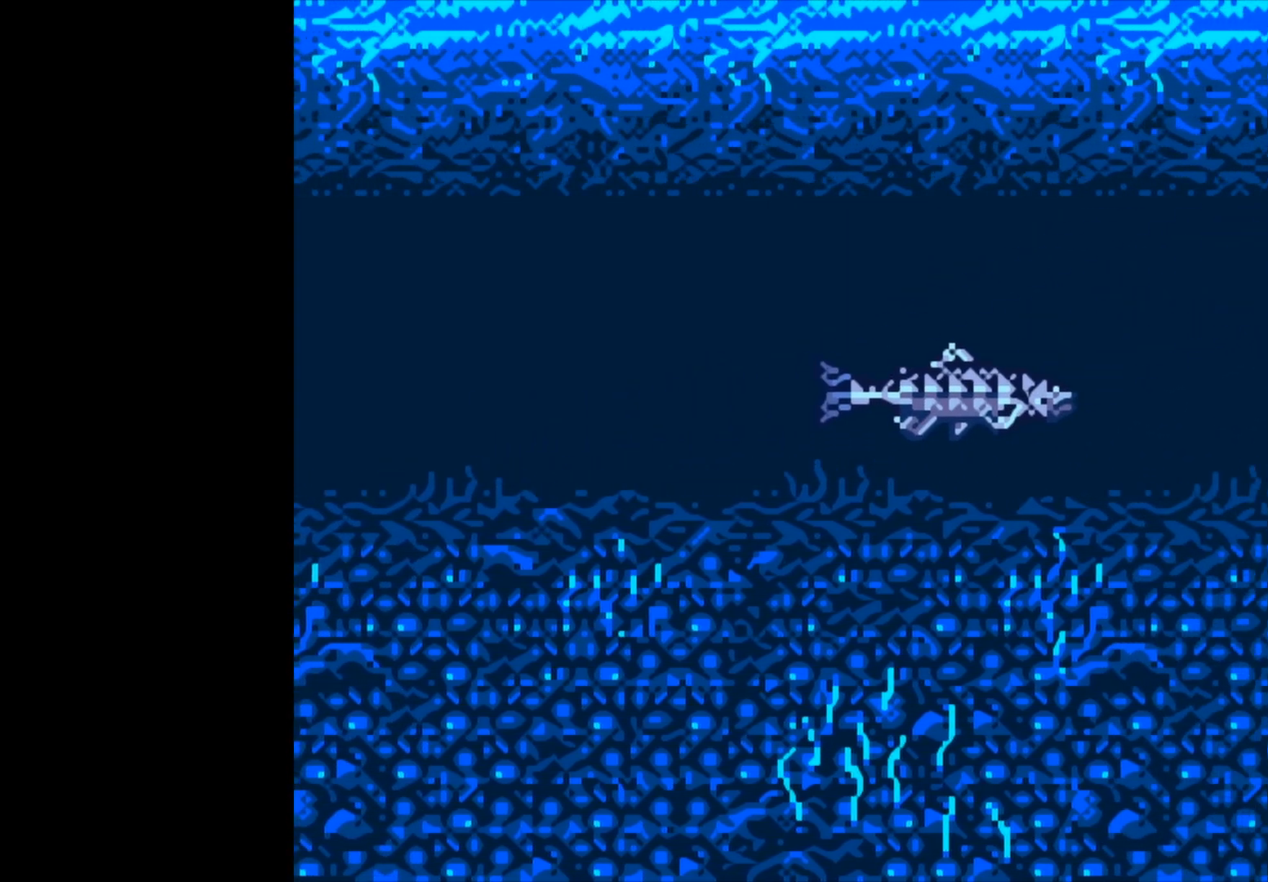
{"buttons": ["B"], "left_stick": "center", "events": []}
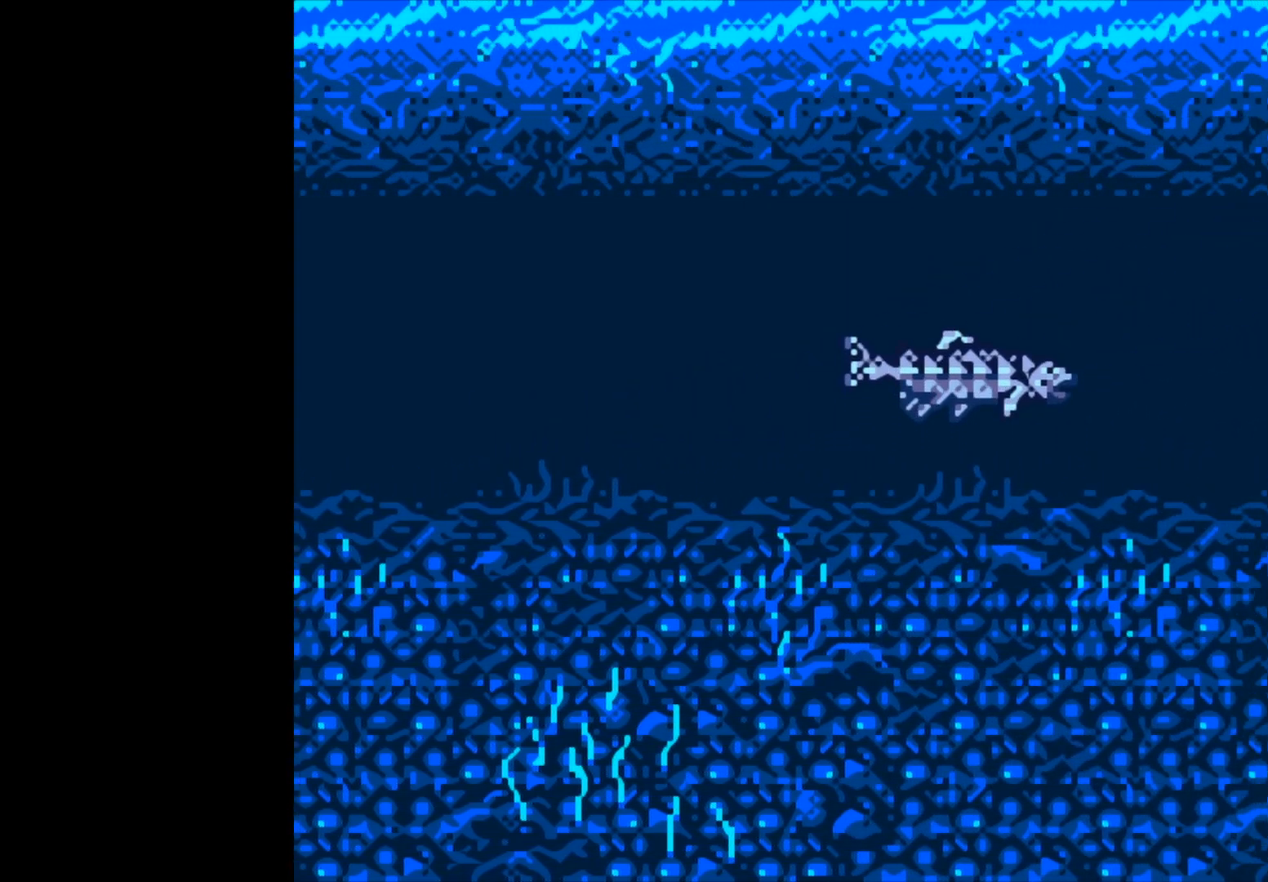
{"buttons": ["B"], "left_stick": "center", "events": []}
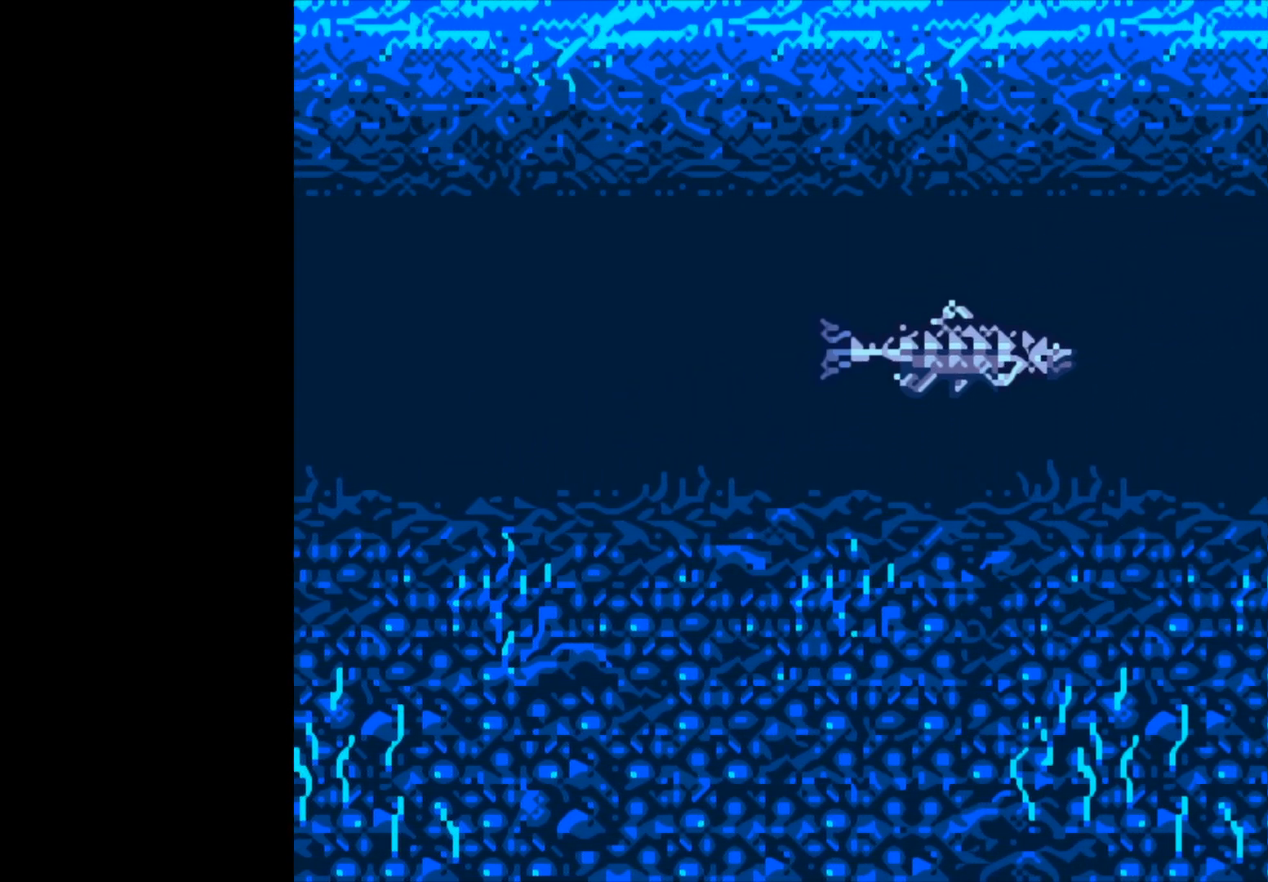
{"buttons": ["B"], "left_stick": "center", "events": []}
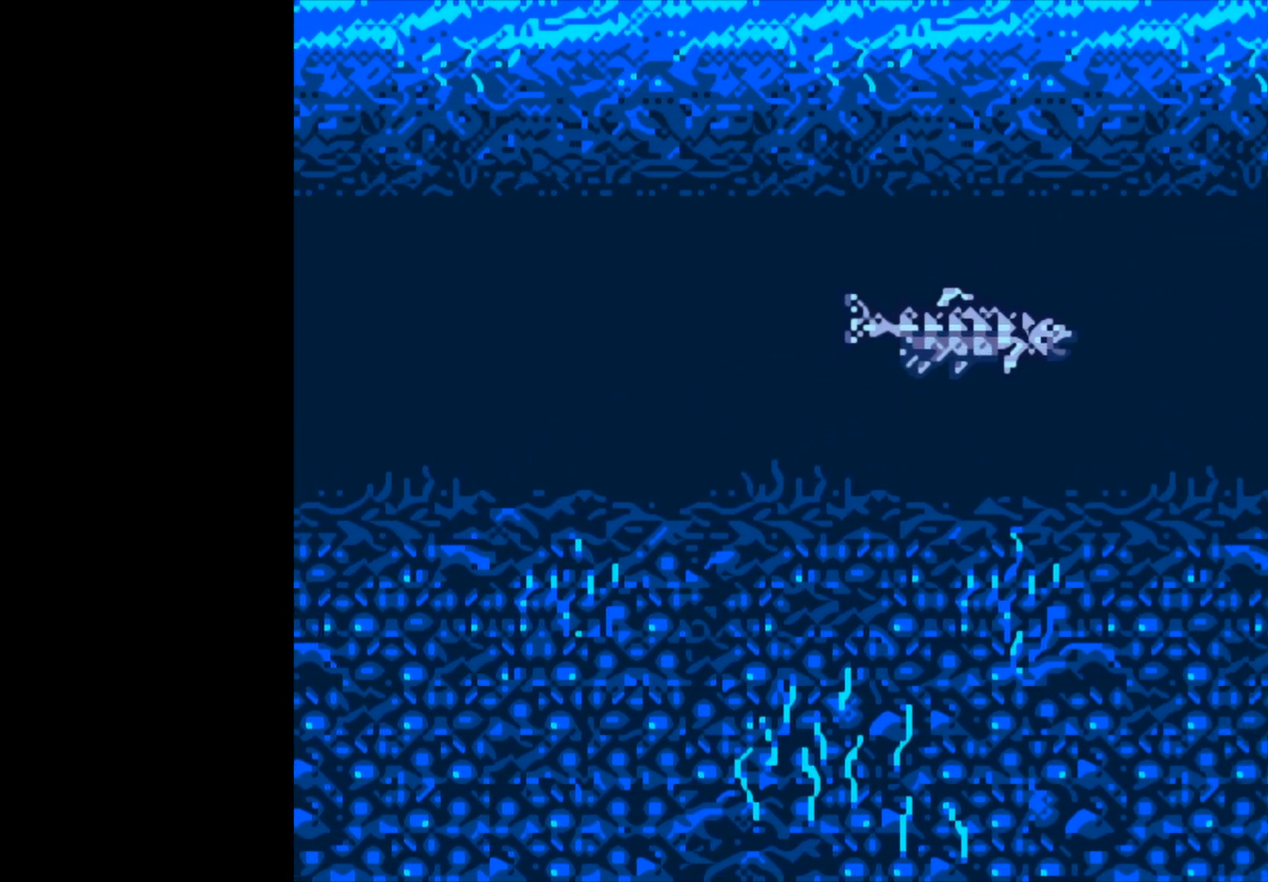
{"buttons": ["B"], "left_stick": "center", "events": []}
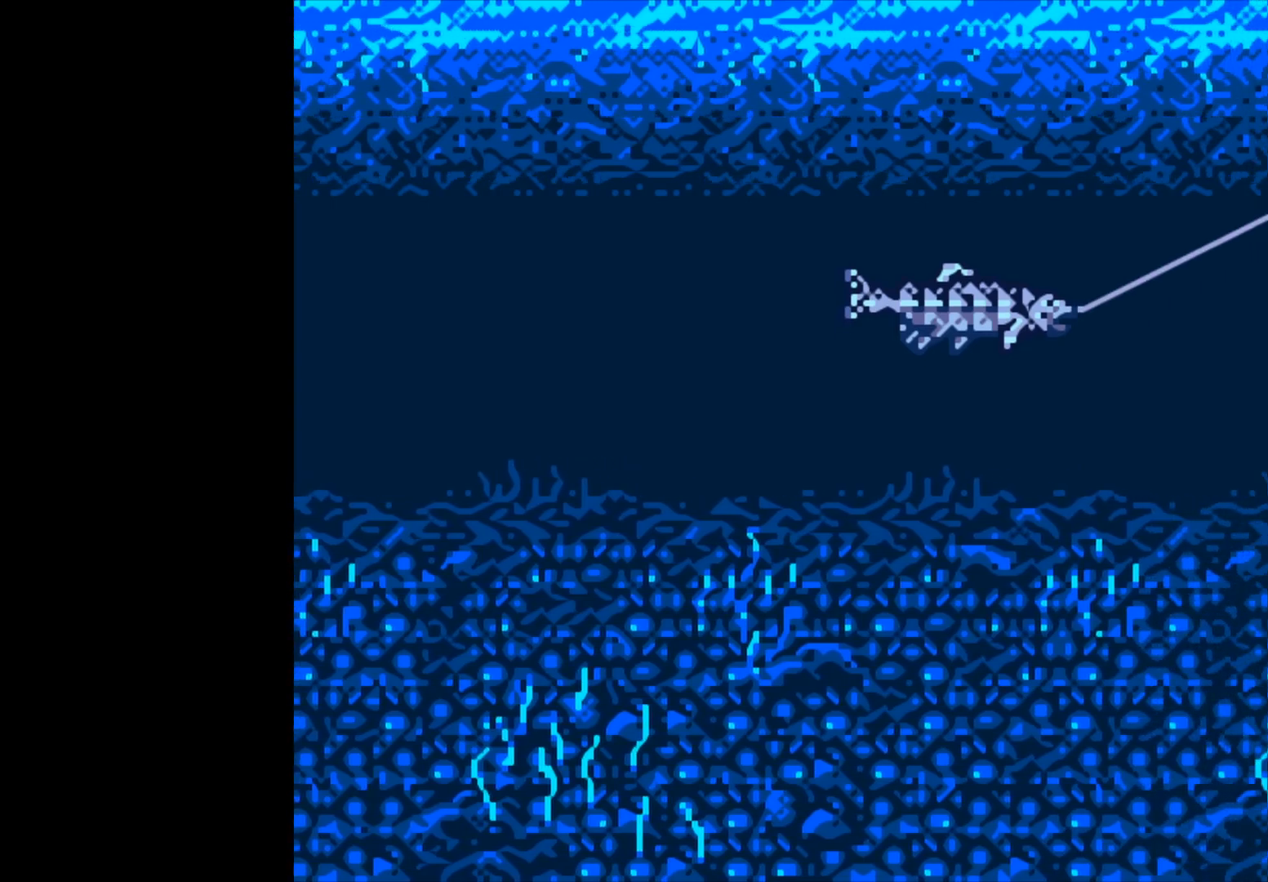
{"buttons": ["B"], "left_stick": "center", "events": []}
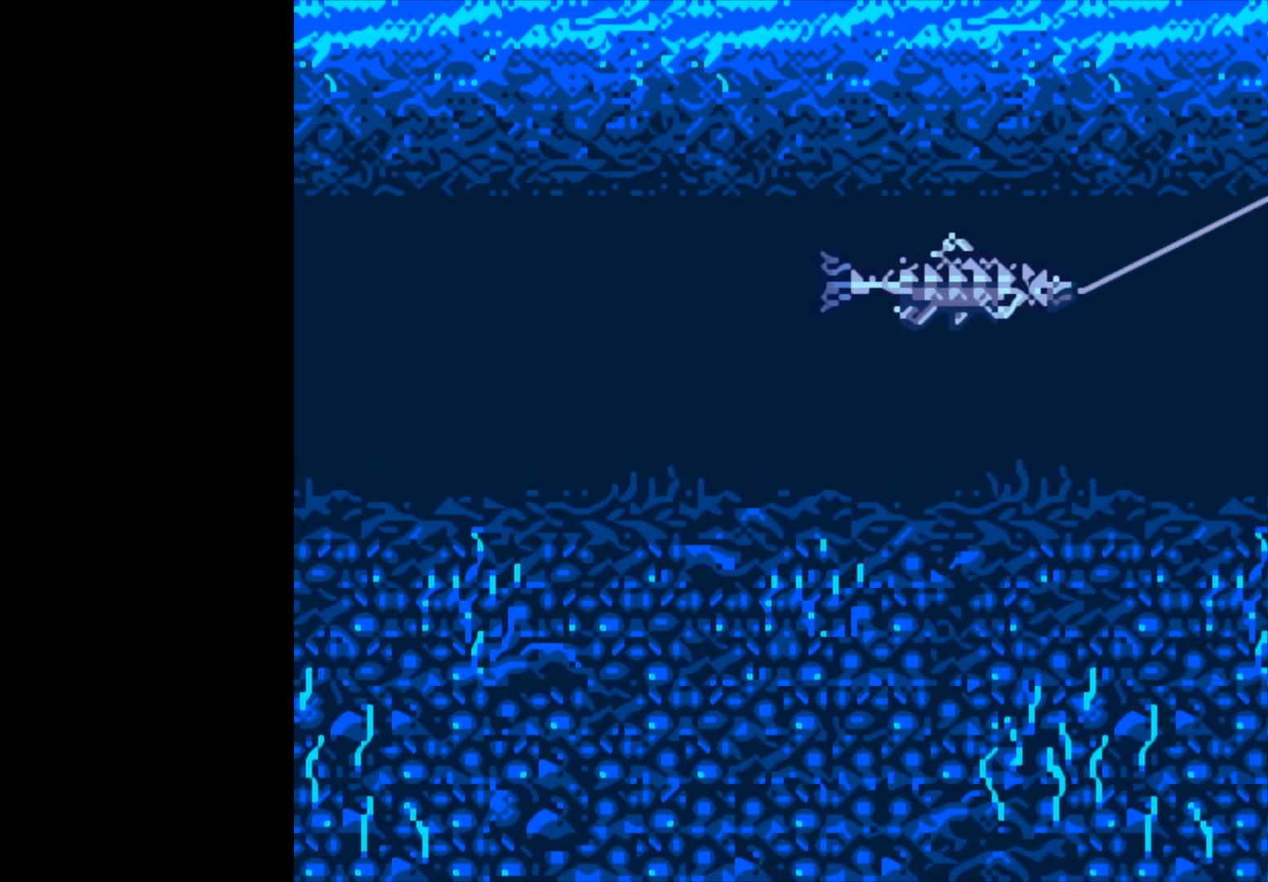
{"buttons": ["B"], "left_stick": "center", "events": []}
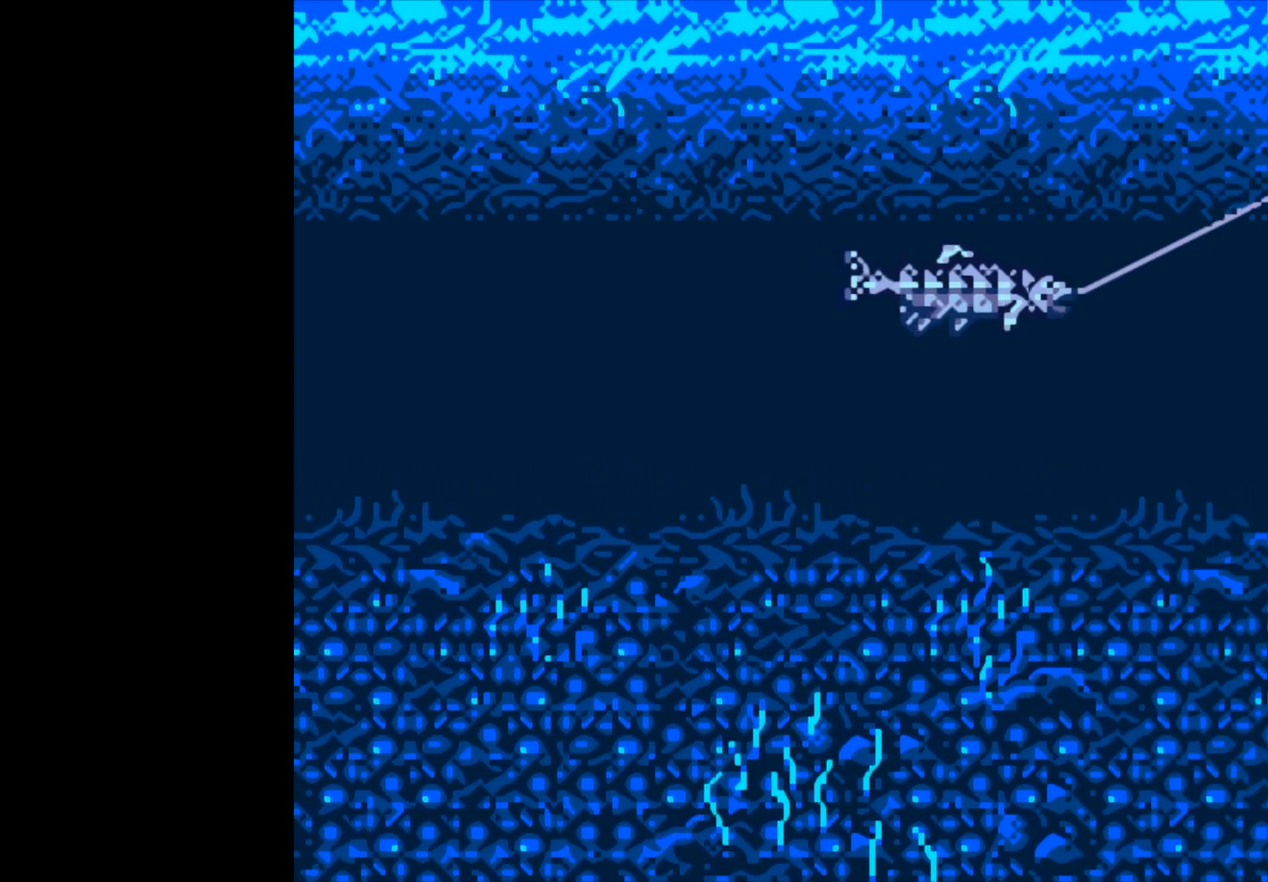
{"buttons": ["B"], "left_stick": "center", "events": []}
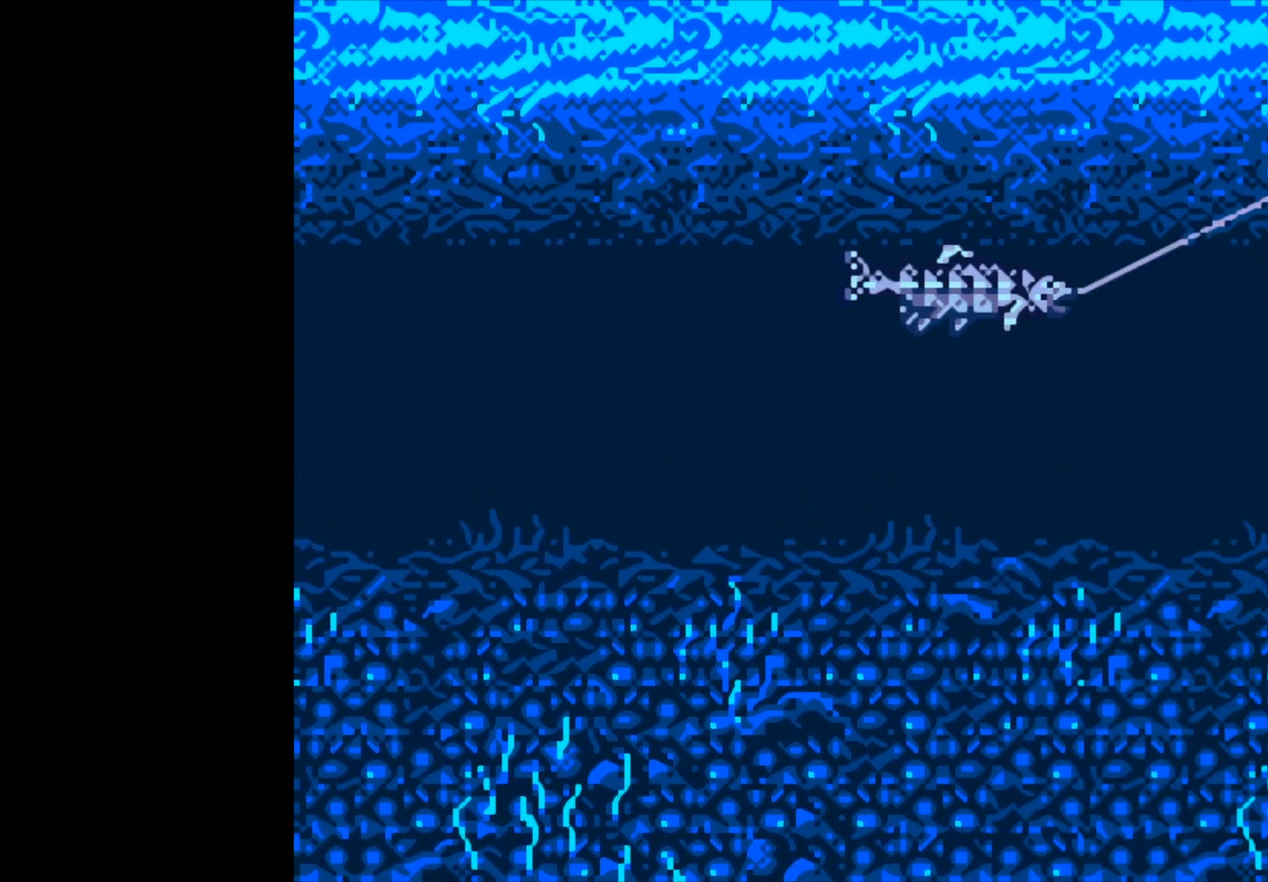
{"buttons": ["B"], "left_stick": "center", "events": []}
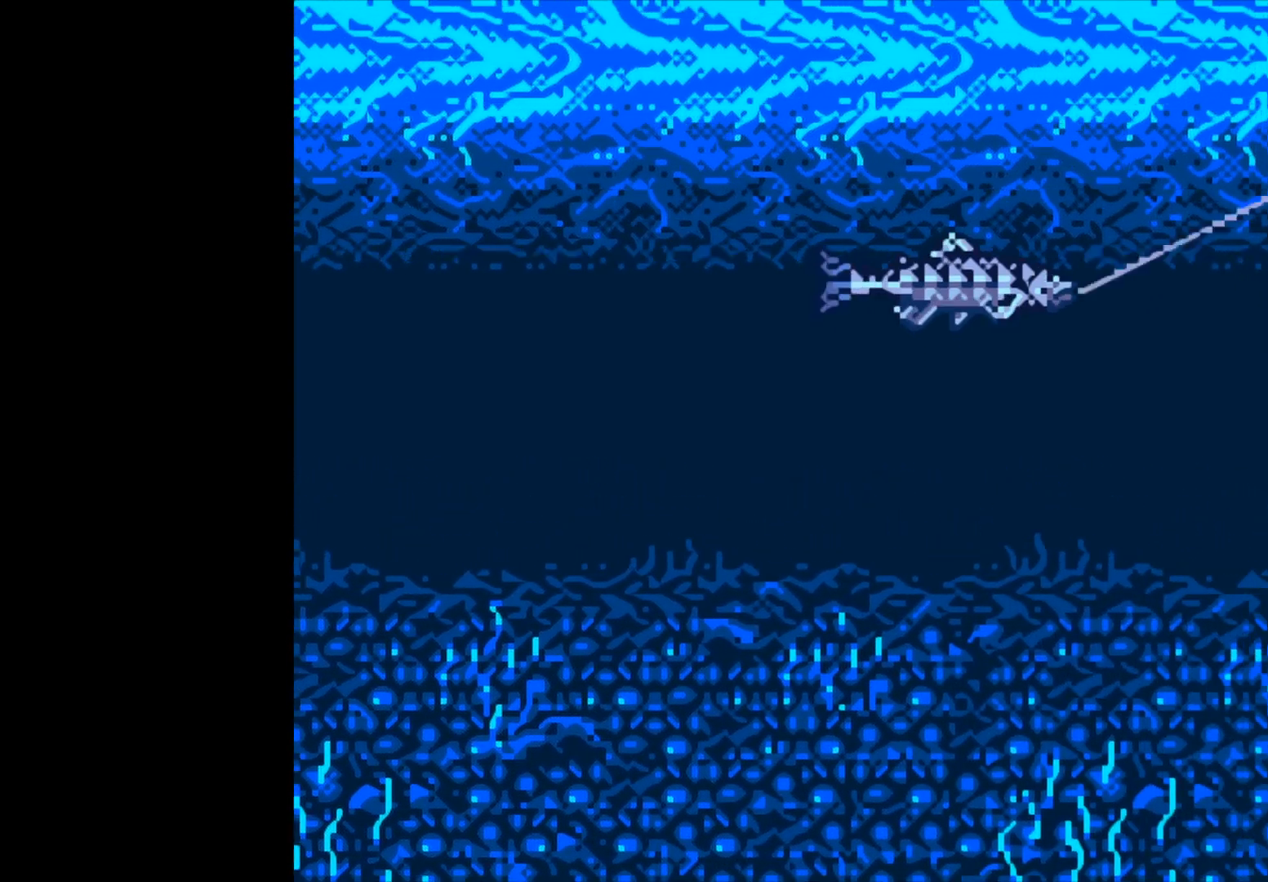
{"buttons": ["B"], "left_stick": "center", "events": []}
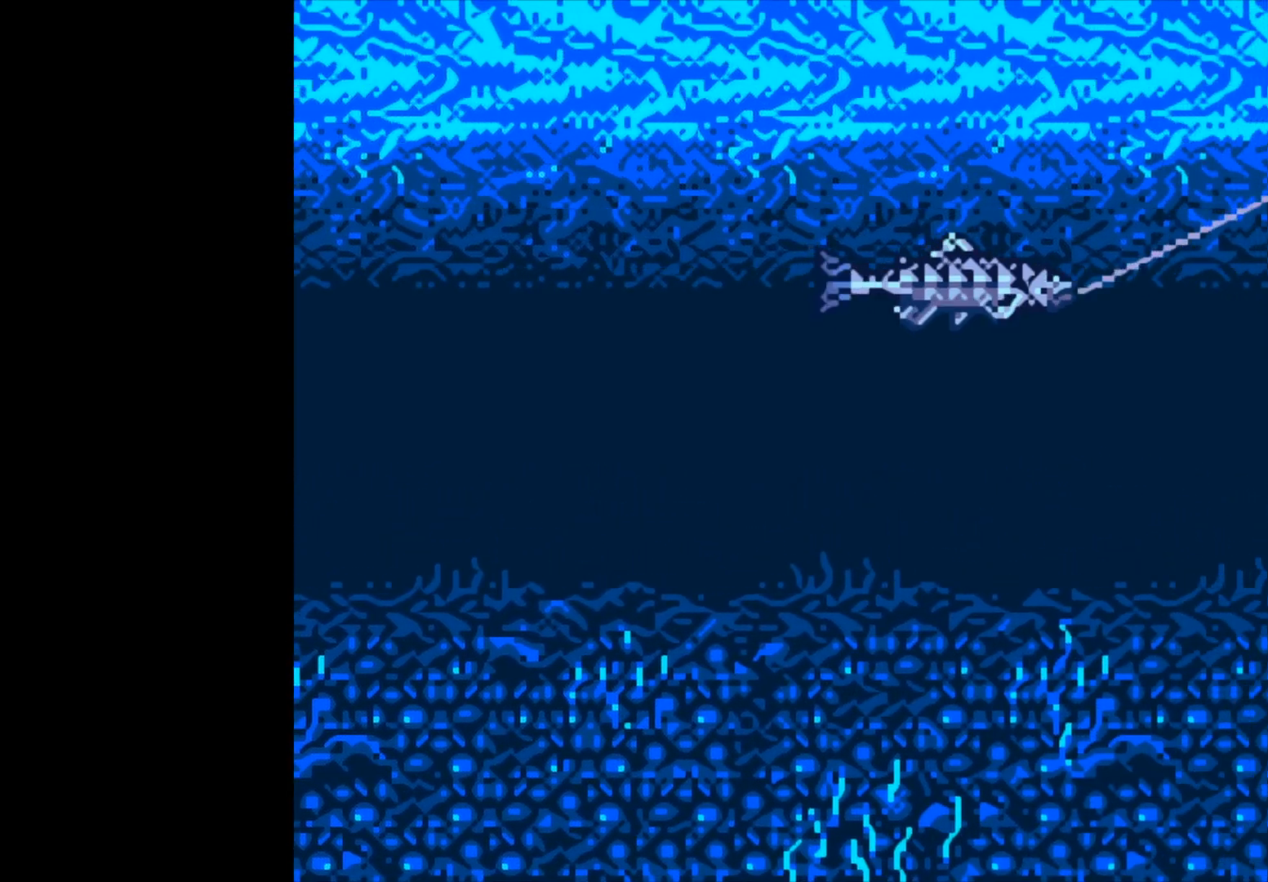
{"buttons": ["B"], "left_stick": "center", "events": []}
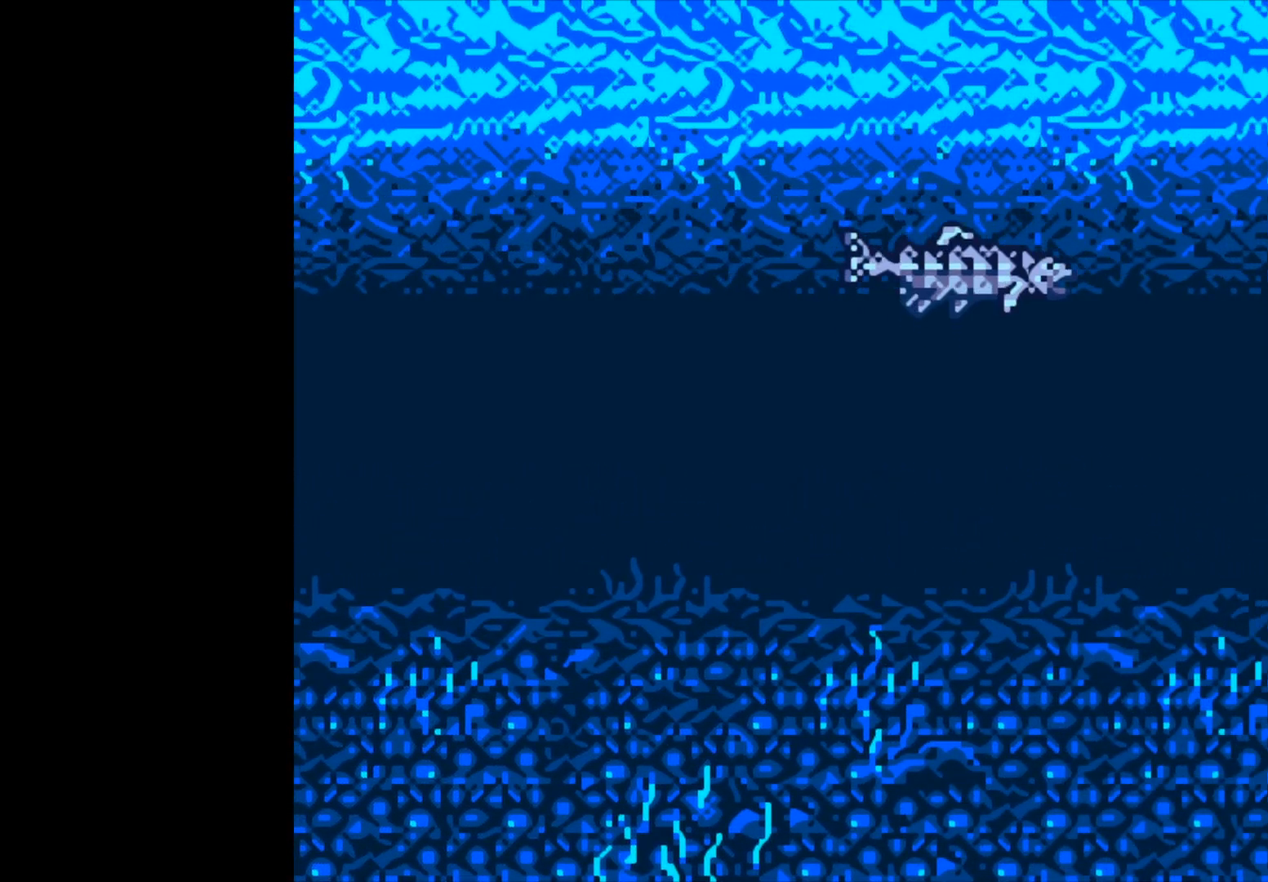
{"buttons": ["B"], "left_stick": "center", "events": []}